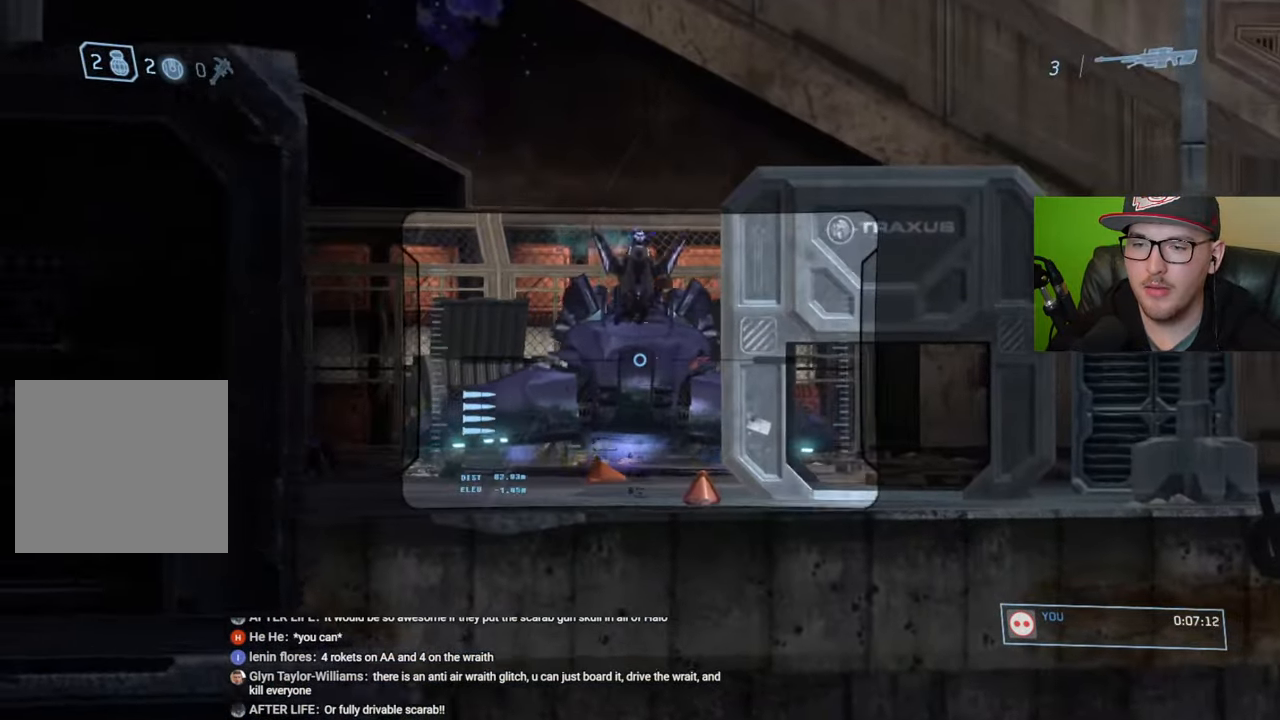
Gameplay with a controller (Xbox layout); each line is a JSON object with the inputs held at the frame after it. "events" lists button and stick changes between this image and that frame as [ms after this image, input, new state], when the widget could be followed in between.
{"buttons": [], "left_stick": "up-left", "right_stick": "center", "events": [[34, "R2", "down"], [134, "R2", "up"], [150, "right_stick", "down-right"], [300, "R1", "down"], [300, "right_stick", "down-left"], [384, "R1", "up"], [450, "right_stick", "center"]]}
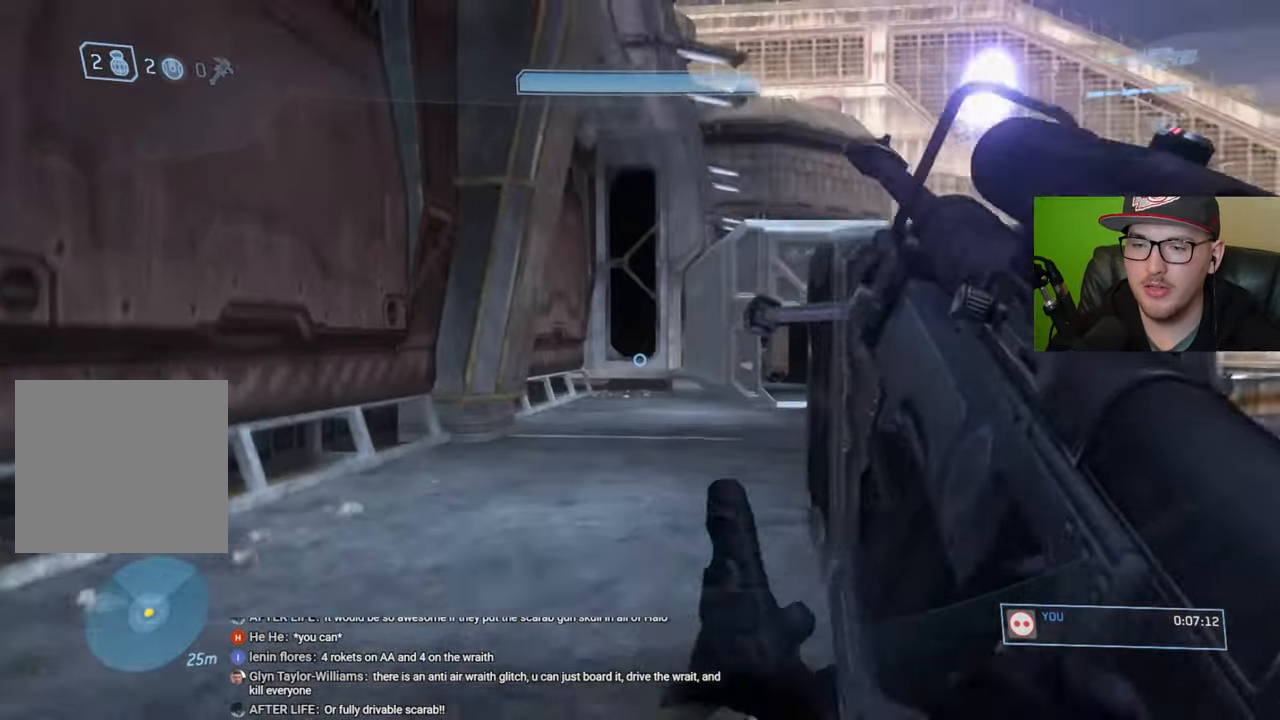
{"buttons": [], "left_stick": "up-left", "right_stick": "center", "events": [[234, "right_stick", "right"], [400, "right_stick", "center"]]}
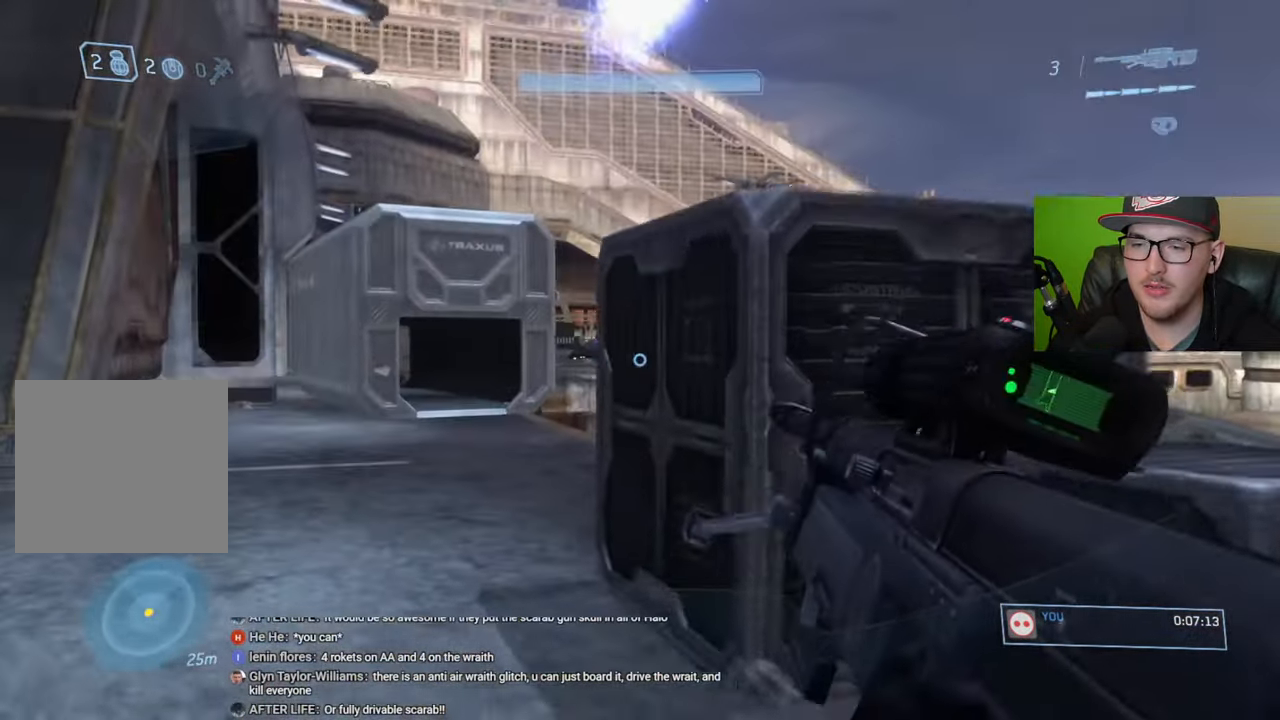
{"buttons": [], "left_stick": "up-left", "right_stick": "center", "events": []}
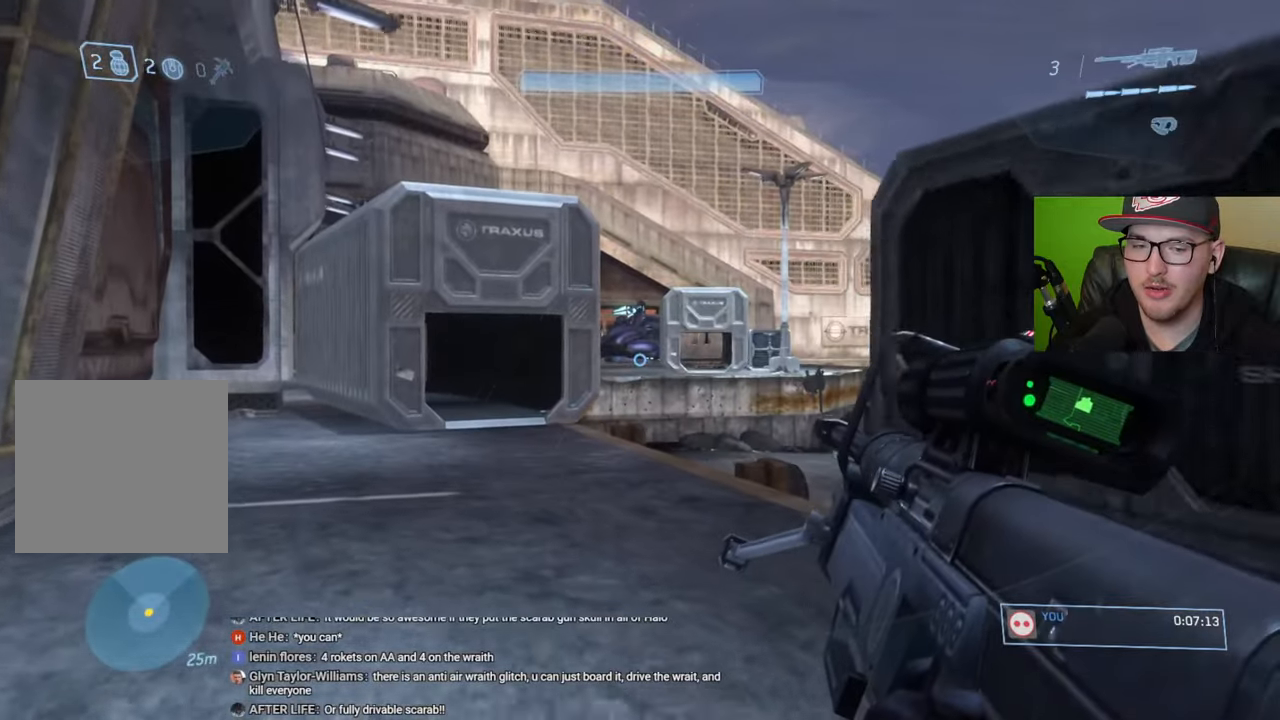
{"buttons": [], "left_stick": "up", "right_stick": "center", "events": [[150, "left_stick", "up"], [350, "Y", "down"], [434, "Y", "up"]]}
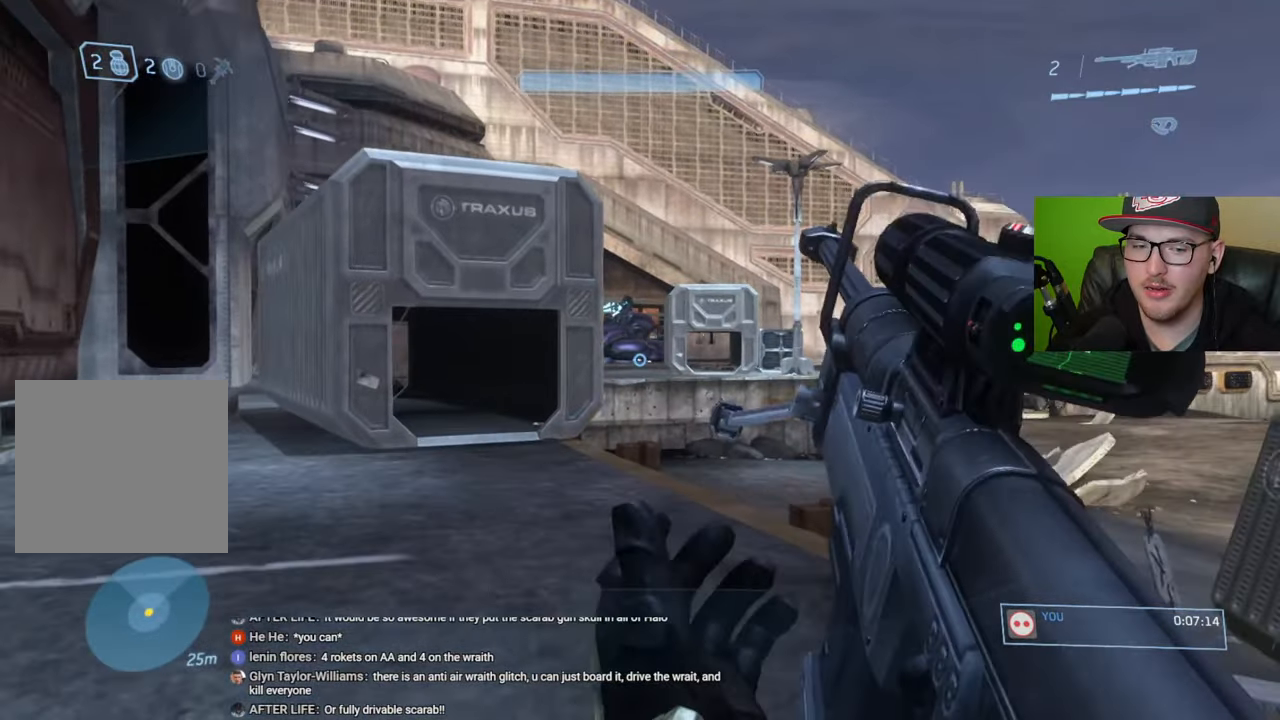
{"buttons": [], "left_stick": "up", "right_stick": "center", "events": []}
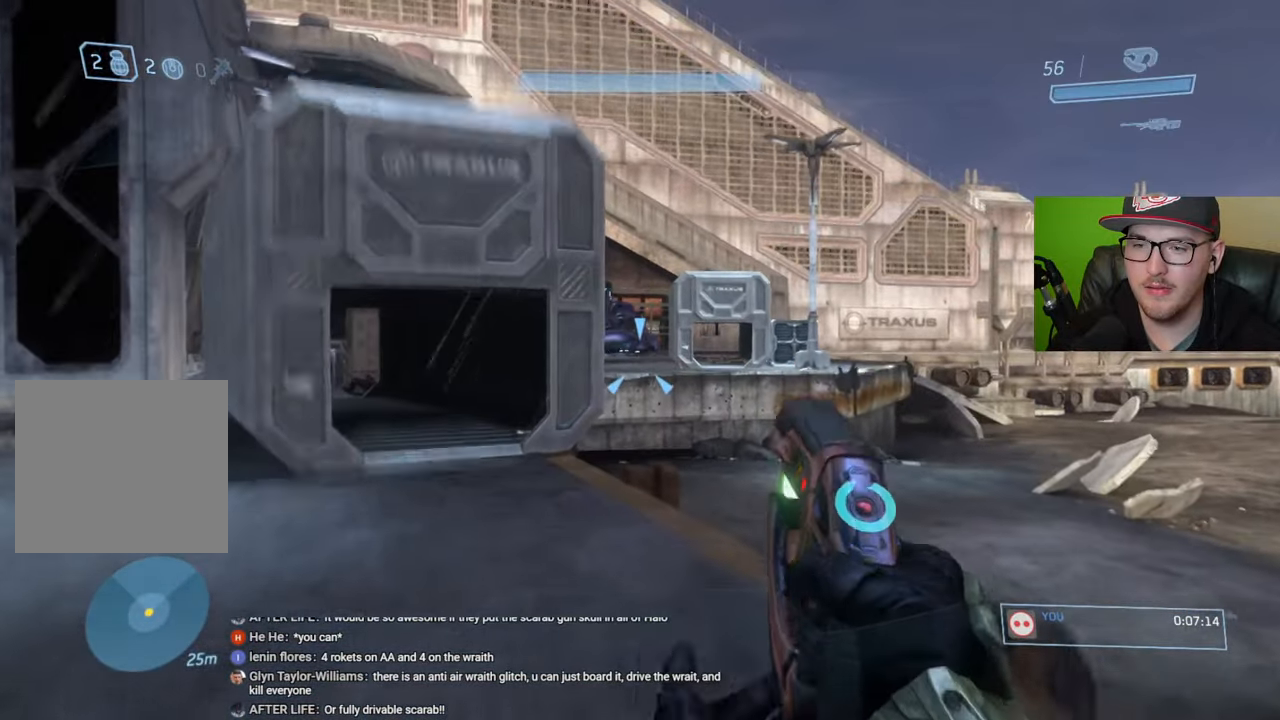
{"buttons": ["R2"], "left_stick": "up", "right_stick": "up-left", "events": [[317, "R2", "down"], [367, "right_stick", "up-left"]]}
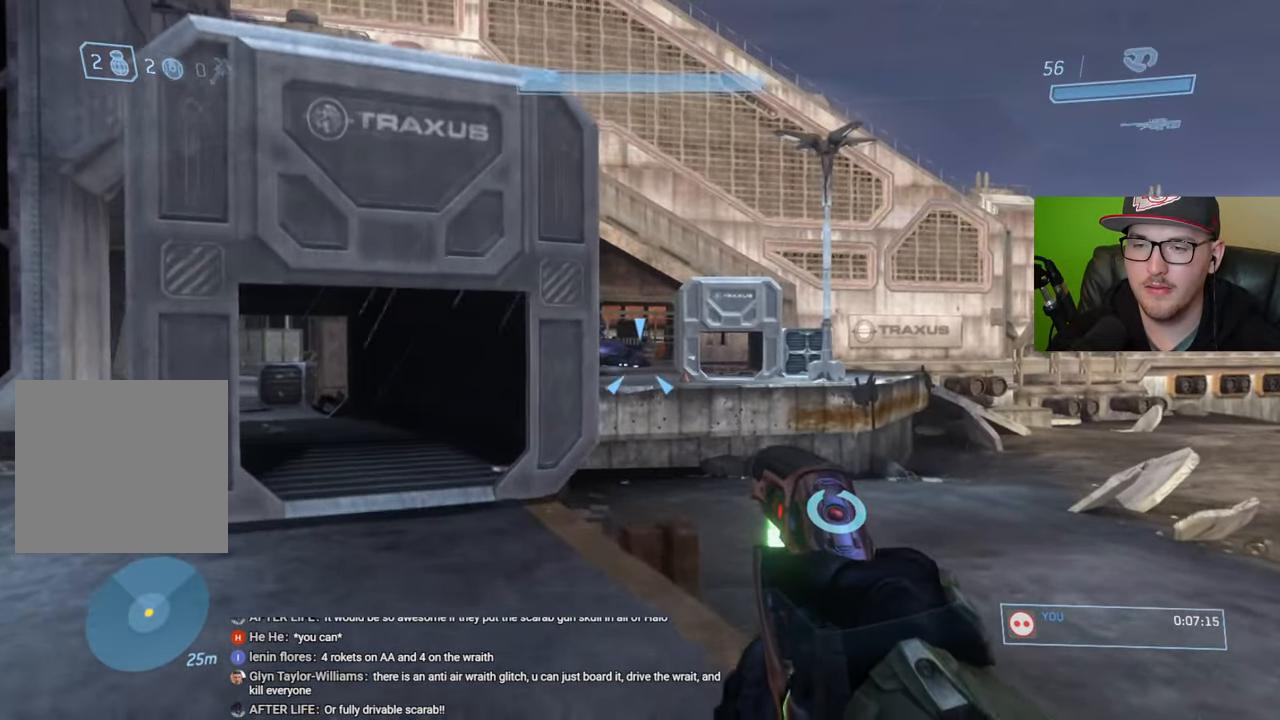
{"buttons": ["R2"], "left_stick": "up-right", "right_stick": "up-left", "events": [[84, "right_stick", "left"], [200, "left_stick", "up-right"], [500, "right_stick", "up-left"]]}
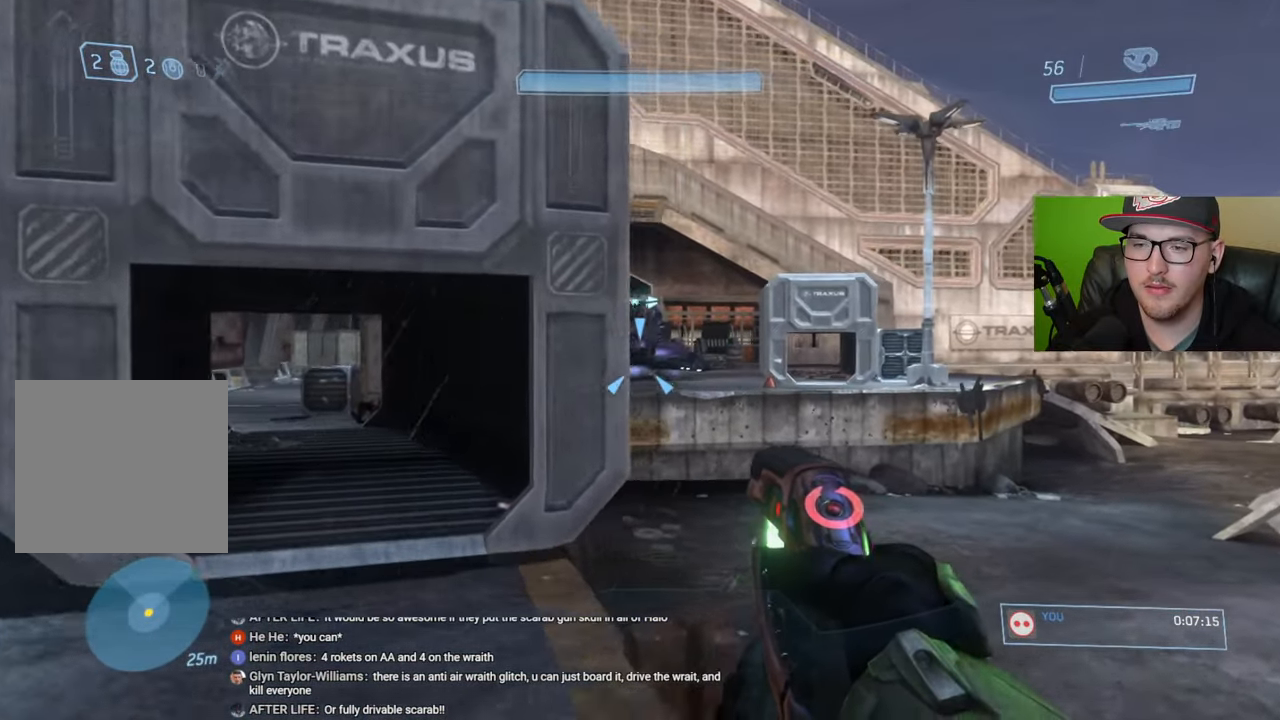
{"buttons": [], "left_stick": "left", "right_stick": "center", "events": [[100, "right_stick", "center"], [117, "left_stick", "center"], [167, "right_stick", "up"], [234, "right_stick", "center"], [334, "right_stick", "up"], [384, "right_stick", "center"], [417, "R2", "up"], [467, "left_stick", "left"]]}
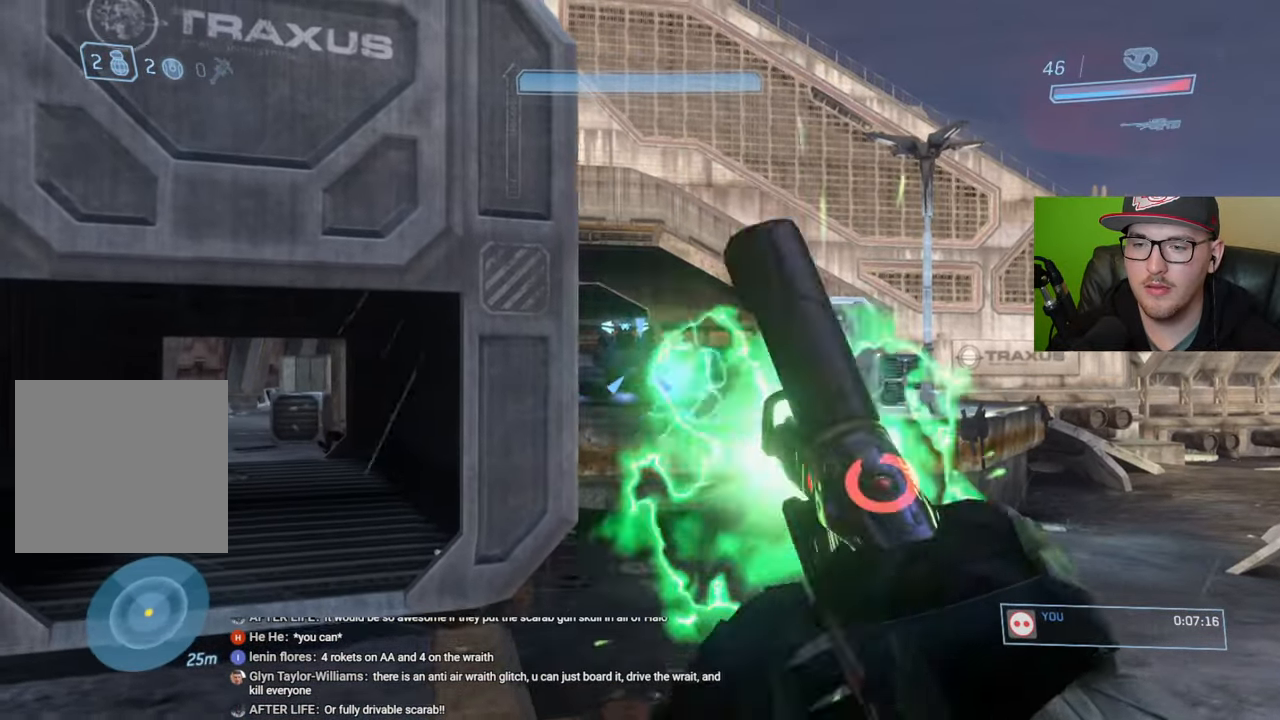
{"buttons": [], "left_stick": "up-left", "right_stick": "center", "events": [[17, "left_stick", "up-left"], [34, "Y", "down"], [100, "Y", "up"]]}
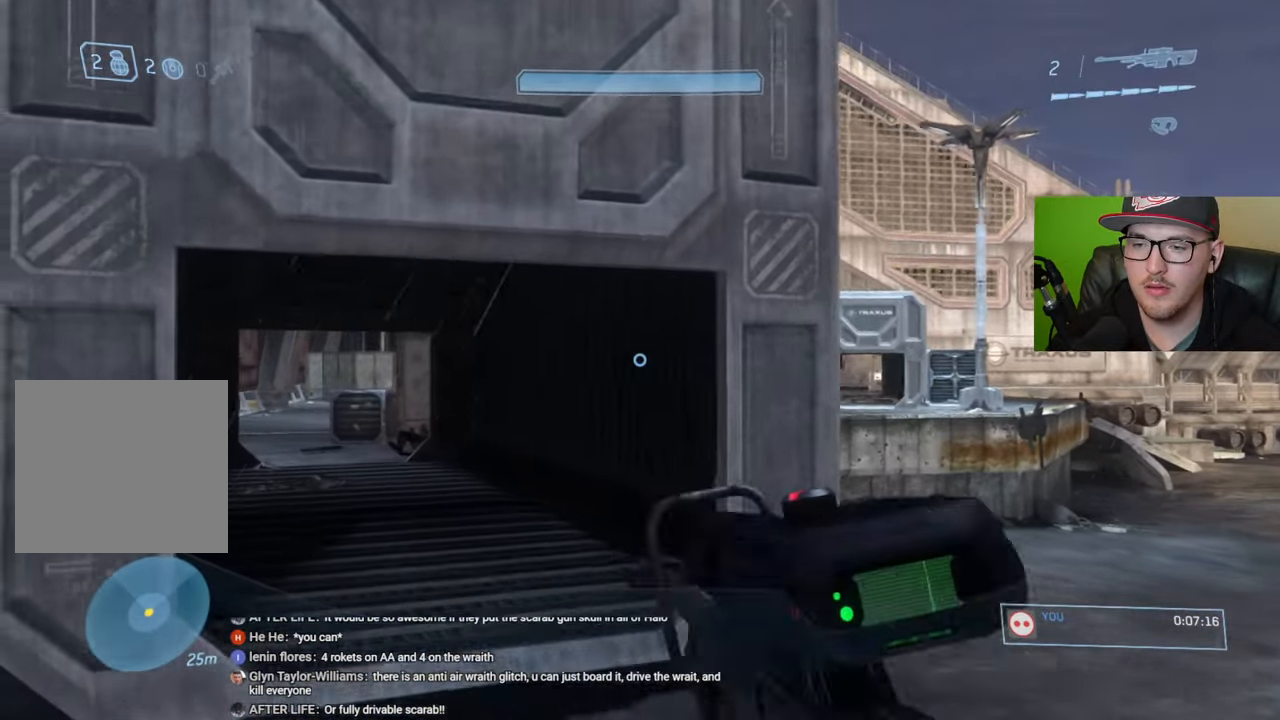
{"buttons": [], "left_stick": "up", "right_stick": "center", "events": [[350, "left_stick", "up"]]}
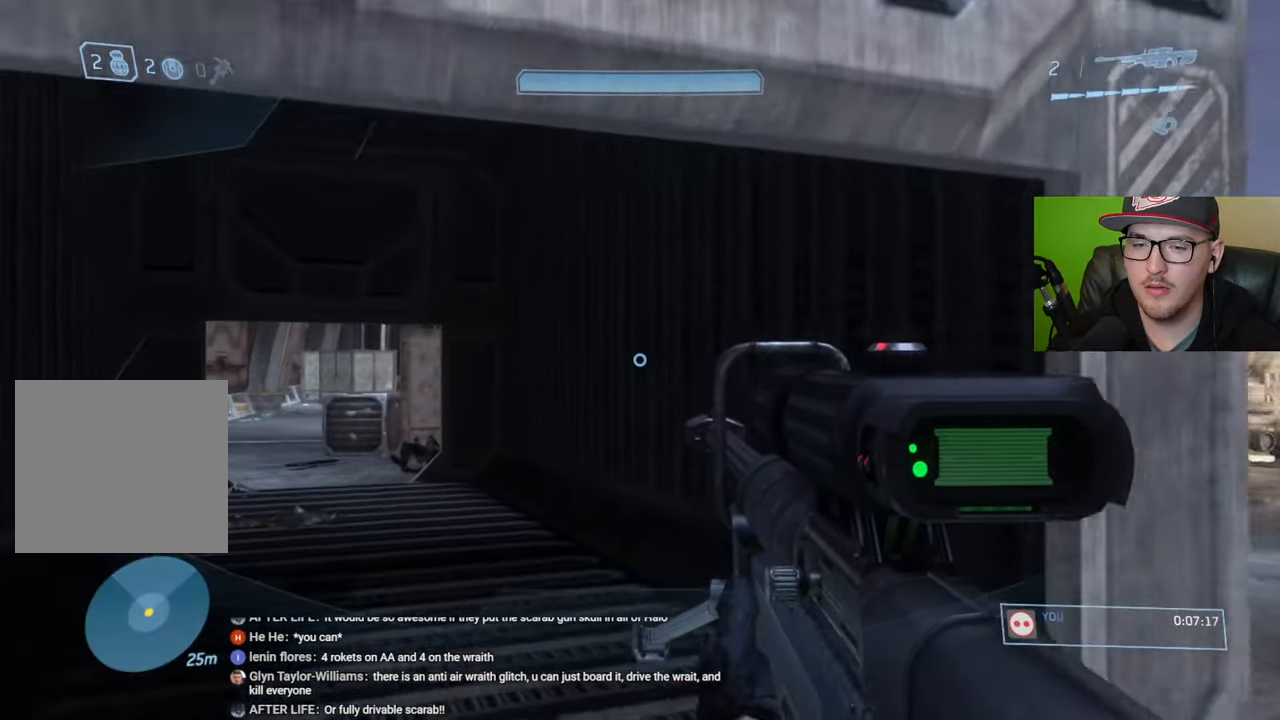
{"buttons": [], "left_stick": "up-left", "right_stick": "center", "events": [[184, "left_stick", "up-left"]]}
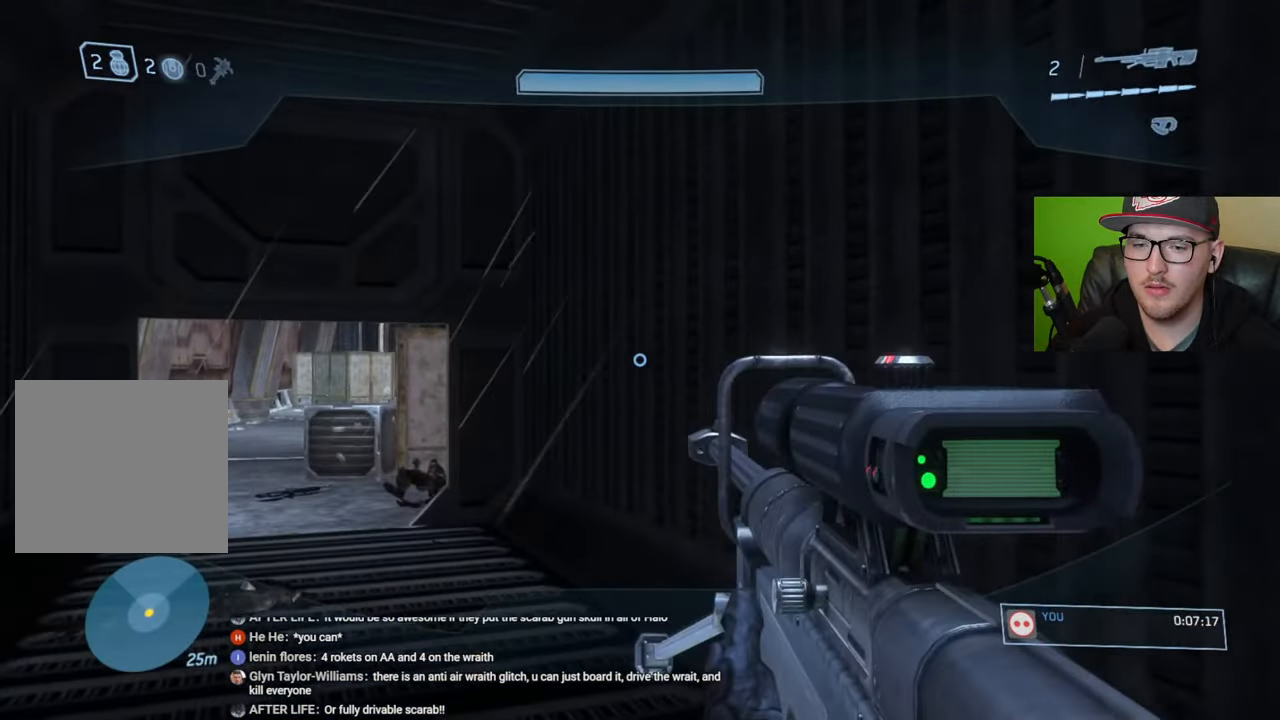
{"buttons": [], "left_stick": "up-left", "right_stick": "center", "events": [[250, "right_stick", "left"], [384, "right_stick", "center"]]}
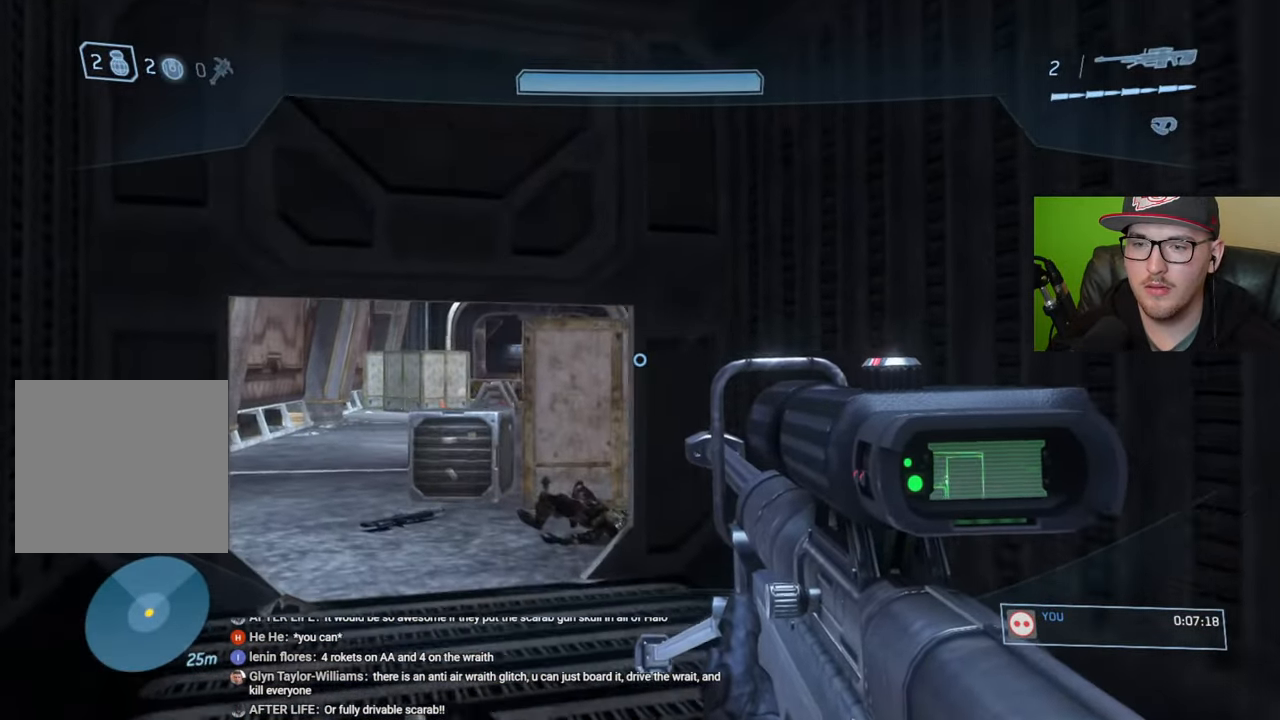
{"buttons": [], "left_stick": "up-left", "right_stick": "center", "events": [[67, "right_stick", "down-left"], [467, "right_stick", "center"]]}
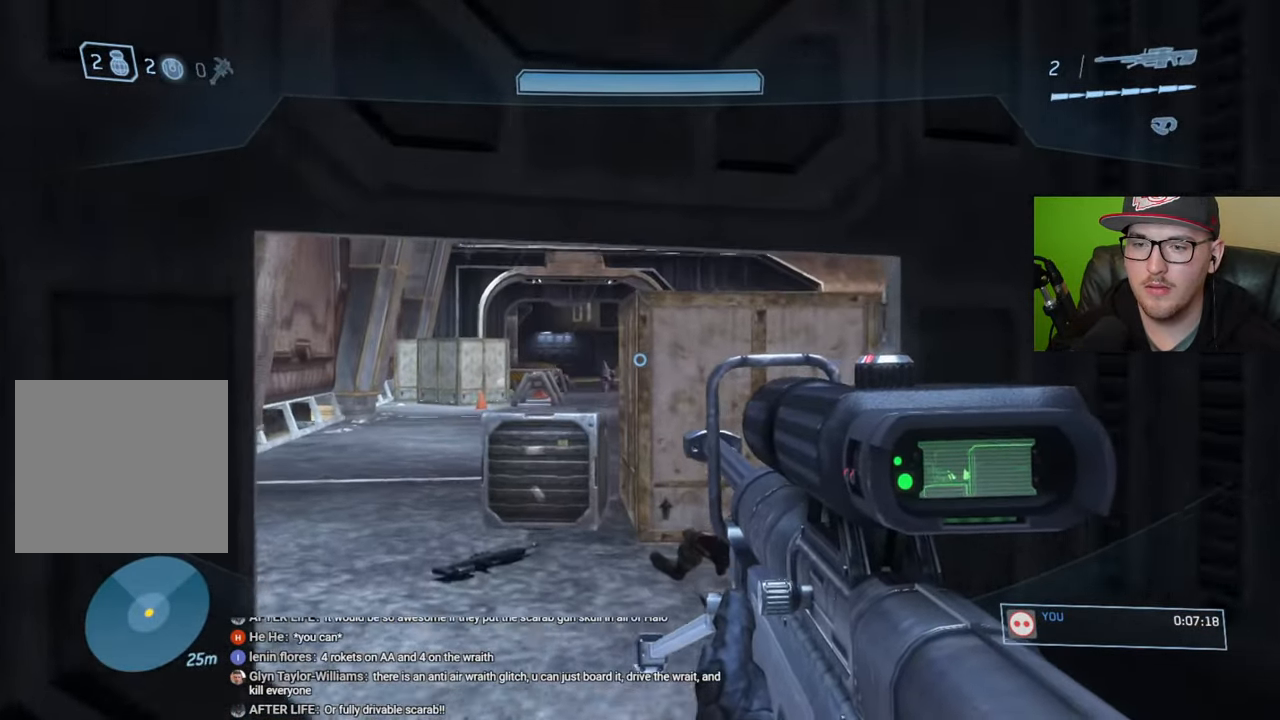
{"buttons": [], "left_stick": "up-left", "right_stick": "center", "events": [[150, "right_stick", "down"], [367, "right_stick", "center"], [384, "R3", "down"], [467, "R3", "up"]]}
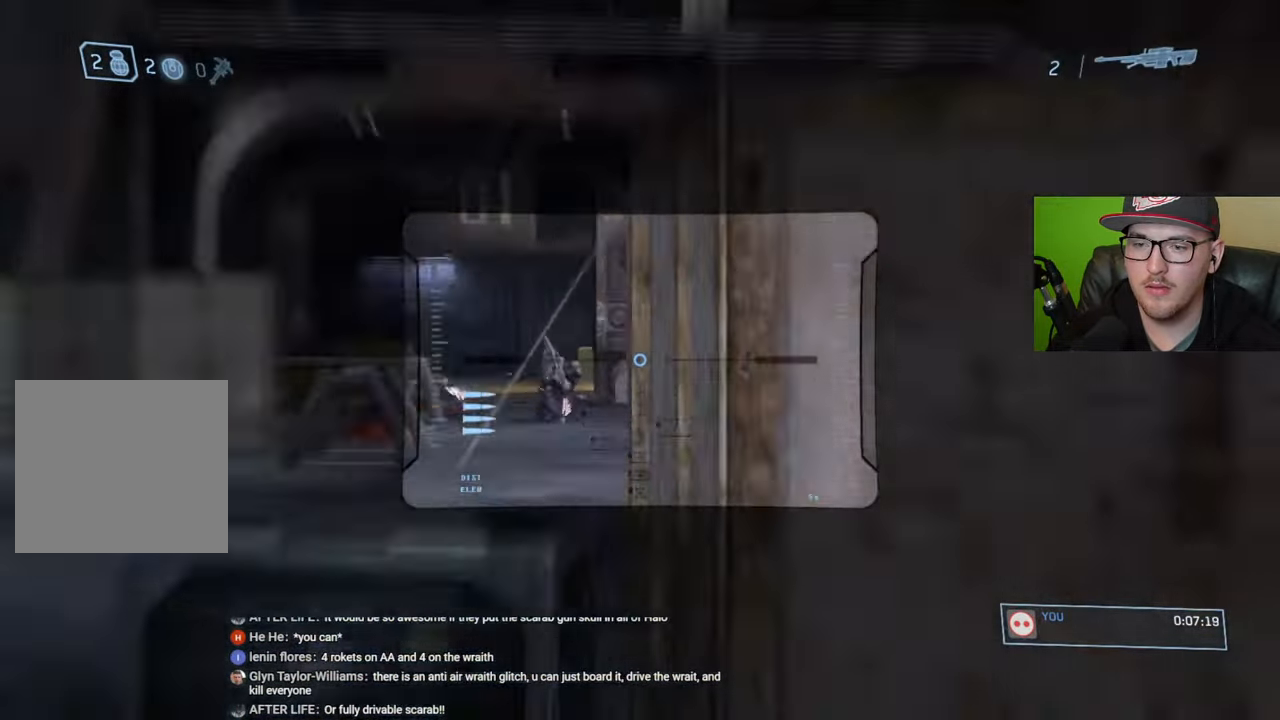
{"buttons": ["R2"], "left_stick": "center", "right_stick": "down-left", "events": [[17, "right_stick", "left"], [84, "left_stick", "center"], [200, "right_stick", "down-left"], [484, "R2", "down"]]}
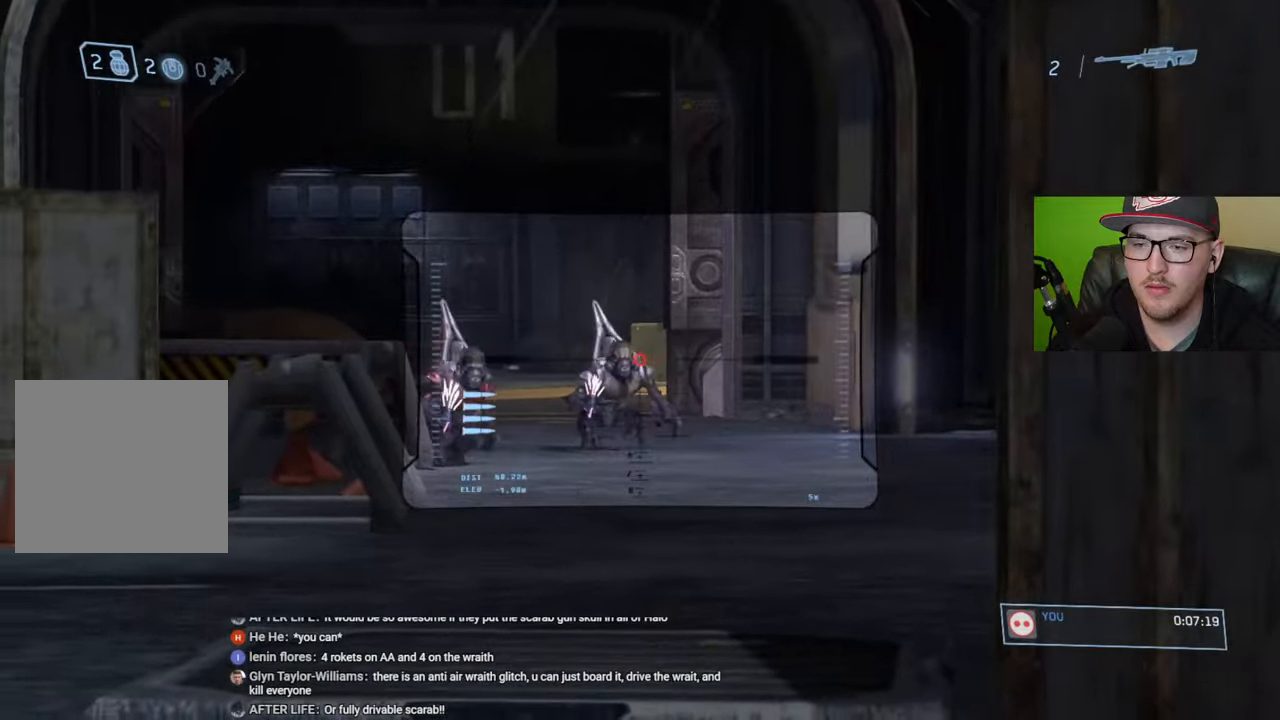
{"buttons": [], "left_stick": "center", "right_stick": "left", "events": [[84, "R2", "up"], [134, "left_stick", "down-right"], [134, "right_stick", "left"], [367, "left_stick", "center"]]}
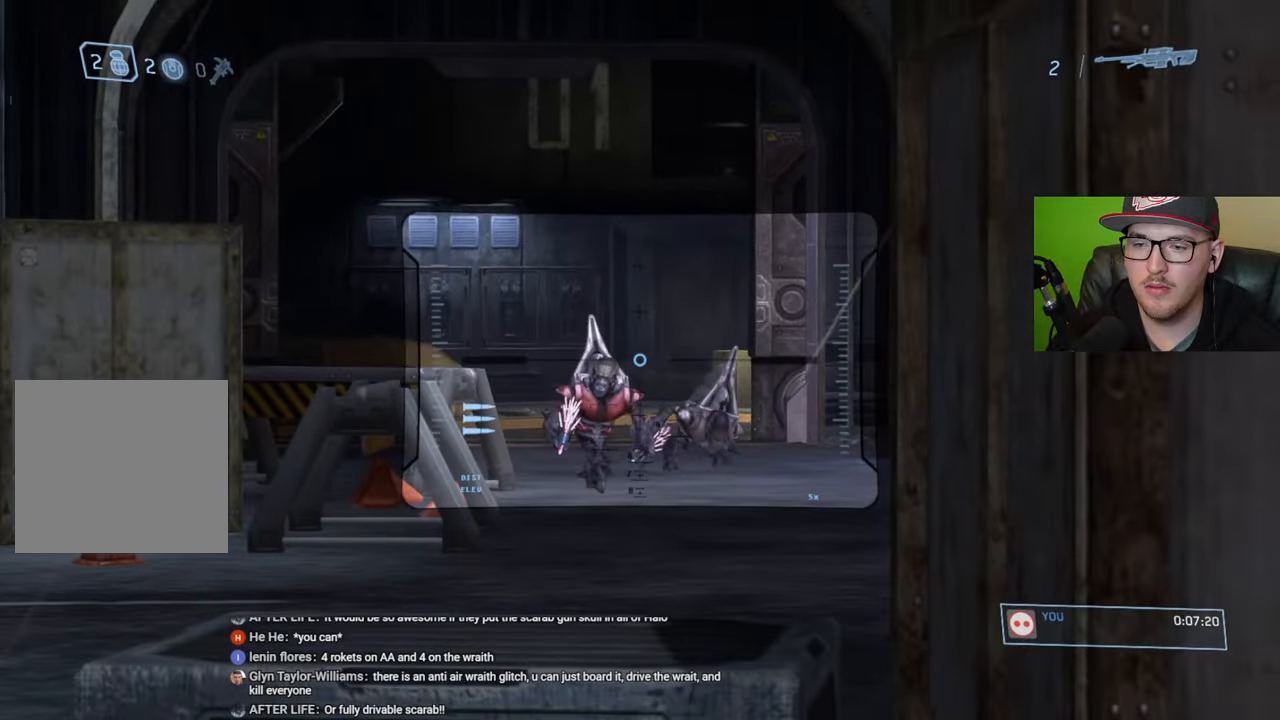
{"buttons": [], "left_stick": "center", "right_stick": "down-right", "events": [[100, "right_stick", "down-left"], [217, "R2", "down"], [284, "right_stick", "center"], [334, "R2", "up"], [400, "right_stick", "right"], [450, "right_stick", "down-right"]]}
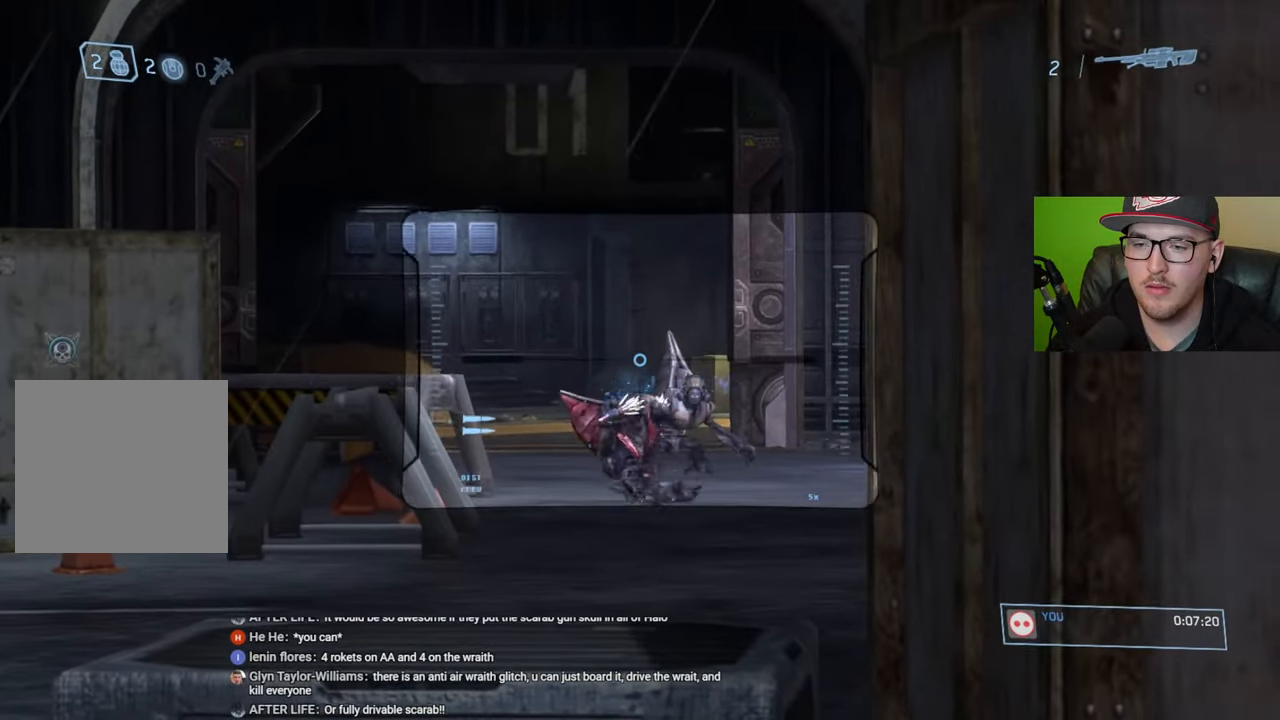
{"buttons": ["R2"], "left_stick": "center", "right_stick": "down", "events": [[334, "right_stick", "down"], [450, "R2", "down"]]}
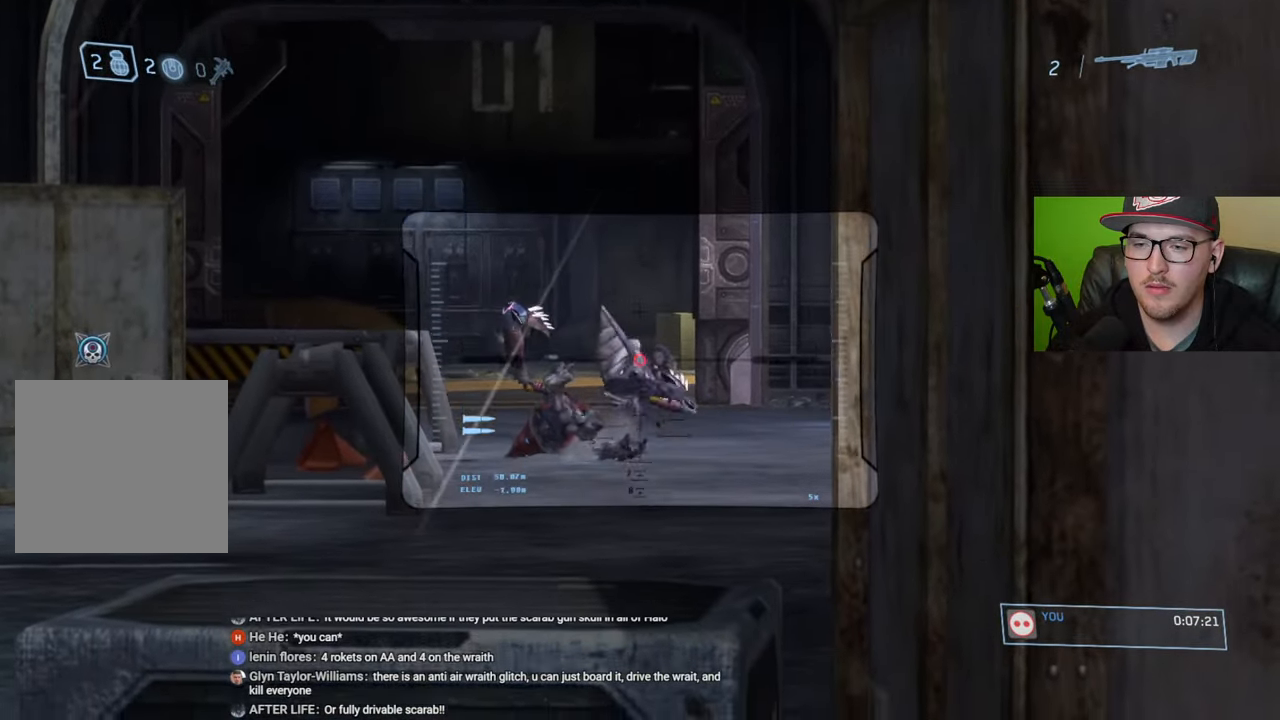
{"buttons": [], "left_stick": "center", "right_stick": "center", "events": [[50, "right_stick", "down-right"], [84, "R2", "up"], [400, "R1", "down"], [417, "right_stick", "center"], [500, "R1", "up"]]}
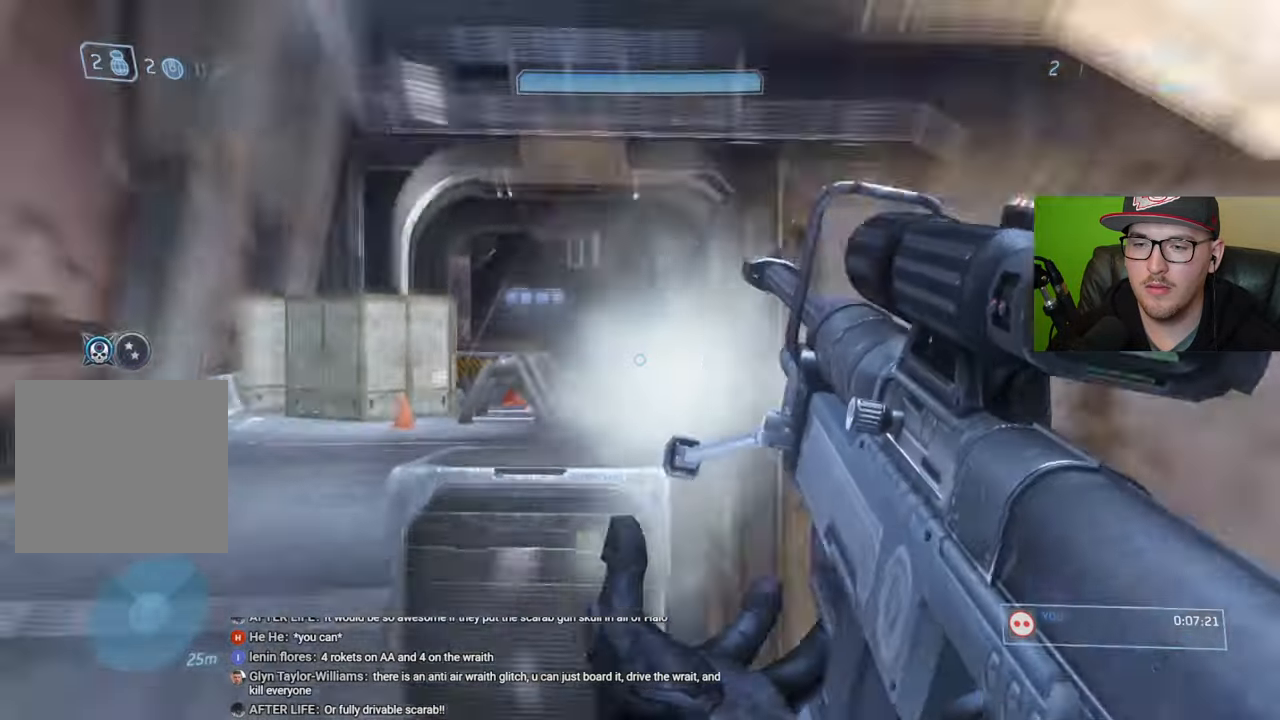
{"buttons": [], "left_stick": "down-right", "right_stick": "center", "events": [[117, "left_stick", "down-right"]]}
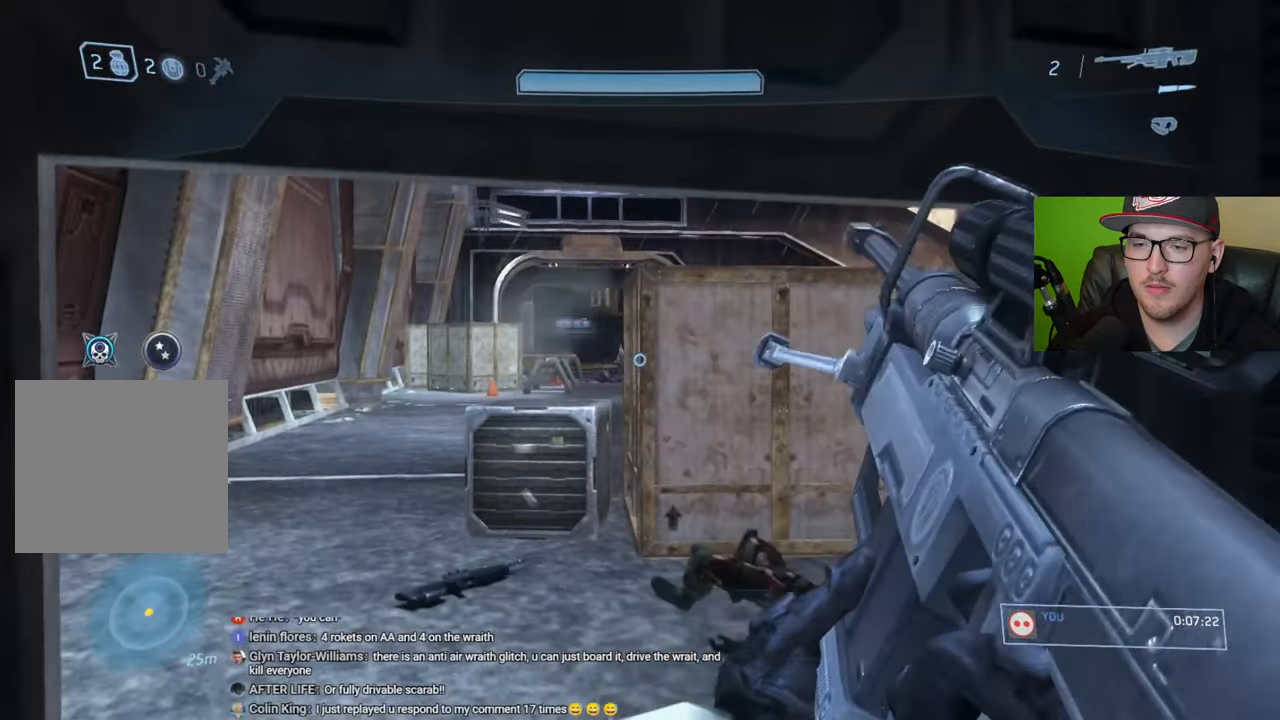
{"buttons": [], "left_stick": "down-right", "right_stick": "center", "events": []}
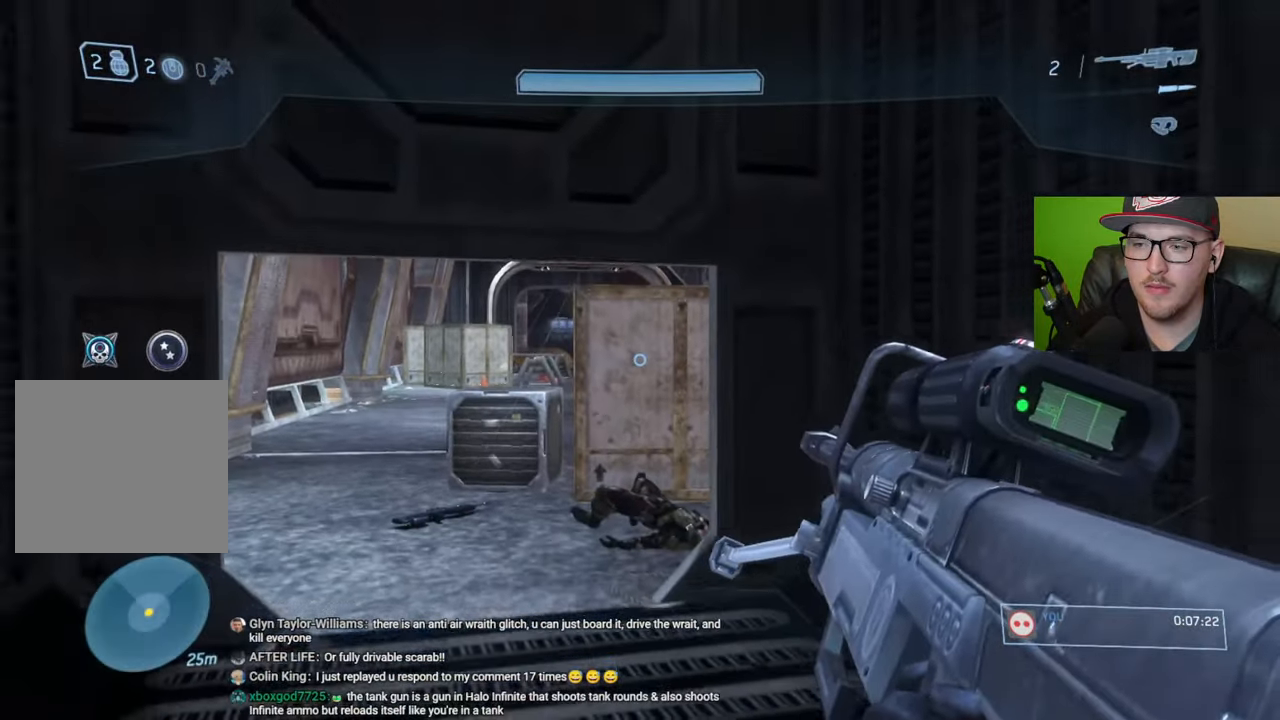
{"buttons": [], "left_stick": "down-right", "right_stick": "center", "events": [[250, "Y", "down"], [334, "Y", "up"]]}
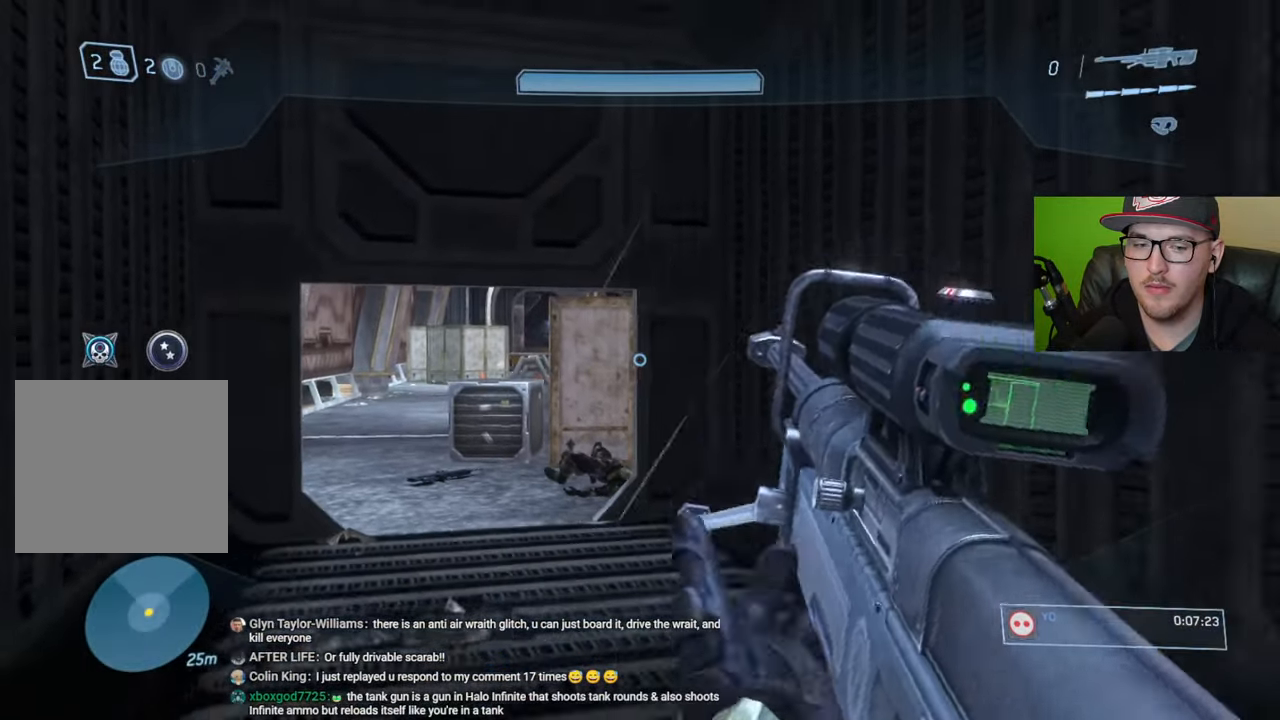
{"buttons": ["R2"], "left_stick": "up-right", "right_stick": "center", "events": [[34, "right_stick", "down-right"], [284, "right_stick", "right"], [334, "left_stick", "right"], [367, "R2", "down"], [417, "right_stick", "center"], [467, "left_stick", "up-right"]]}
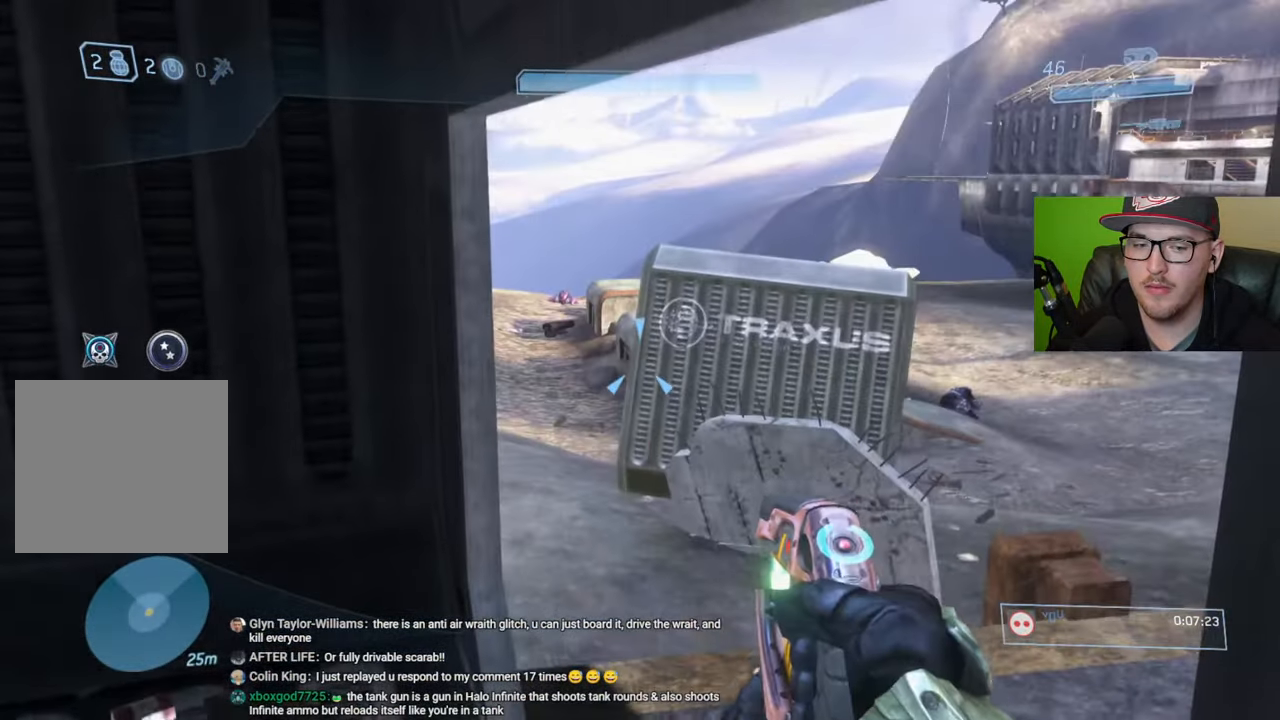
{"buttons": ["R2"], "left_stick": "up-right", "right_stick": "center", "events": []}
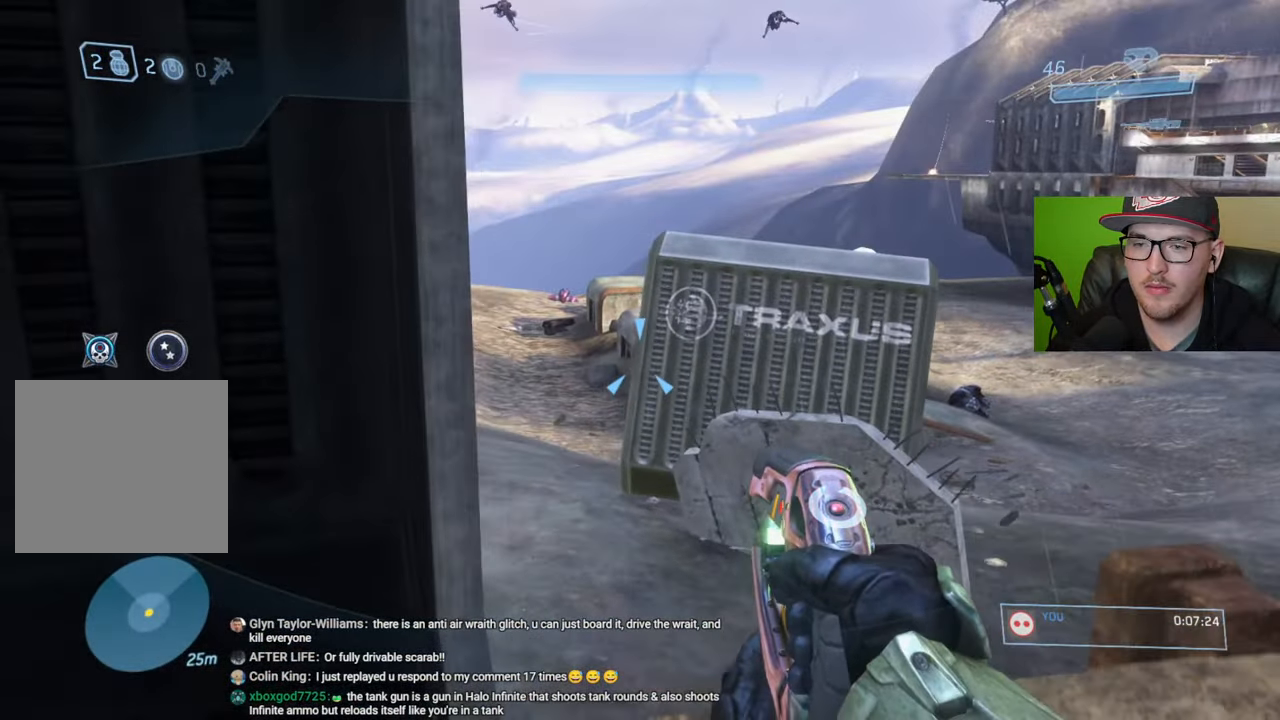
{"buttons": ["R2"], "left_stick": "down-right", "right_stick": "center", "events": [[117, "left_stick", "right"], [117, "right_stick", "left"], [200, "right_stick", "up-left"], [284, "left_stick", "down-right"], [434, "right_stick", "center"]]}
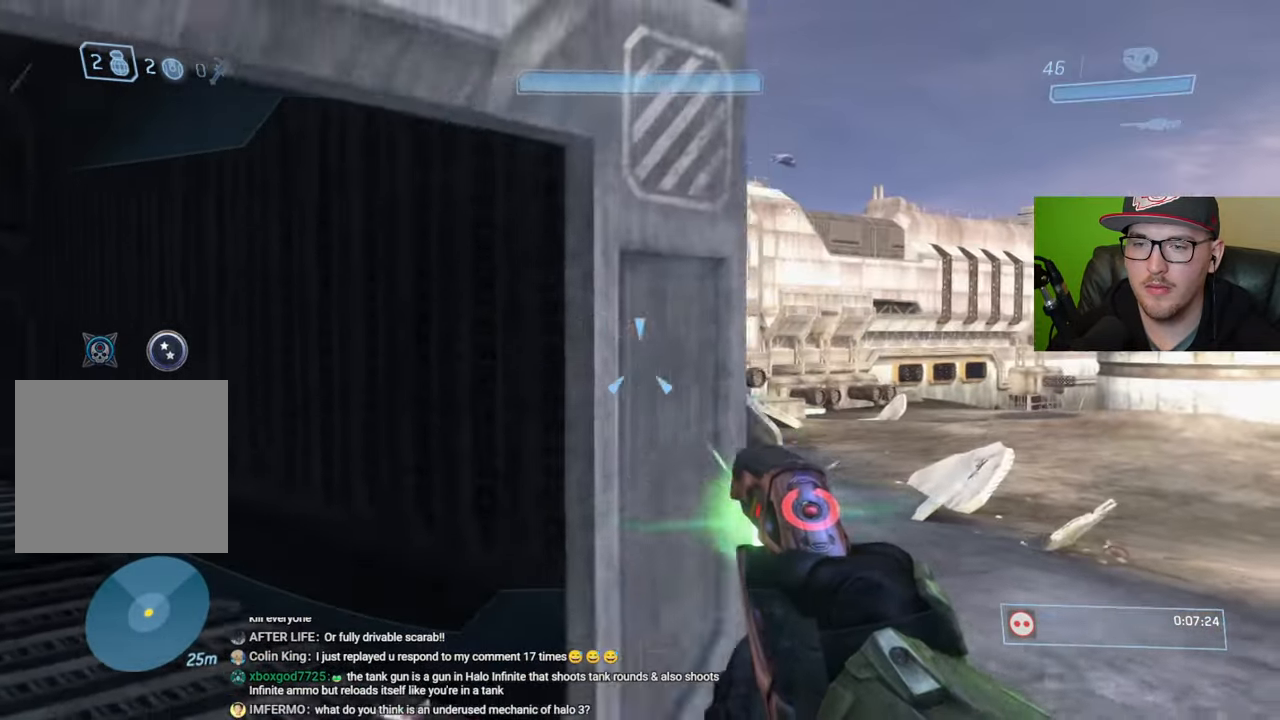
{"buttons": ["R2"], "left_stick": "down-right", "right_stick": "up-left", "events": [[417, "right_stick", "up-left"]]}
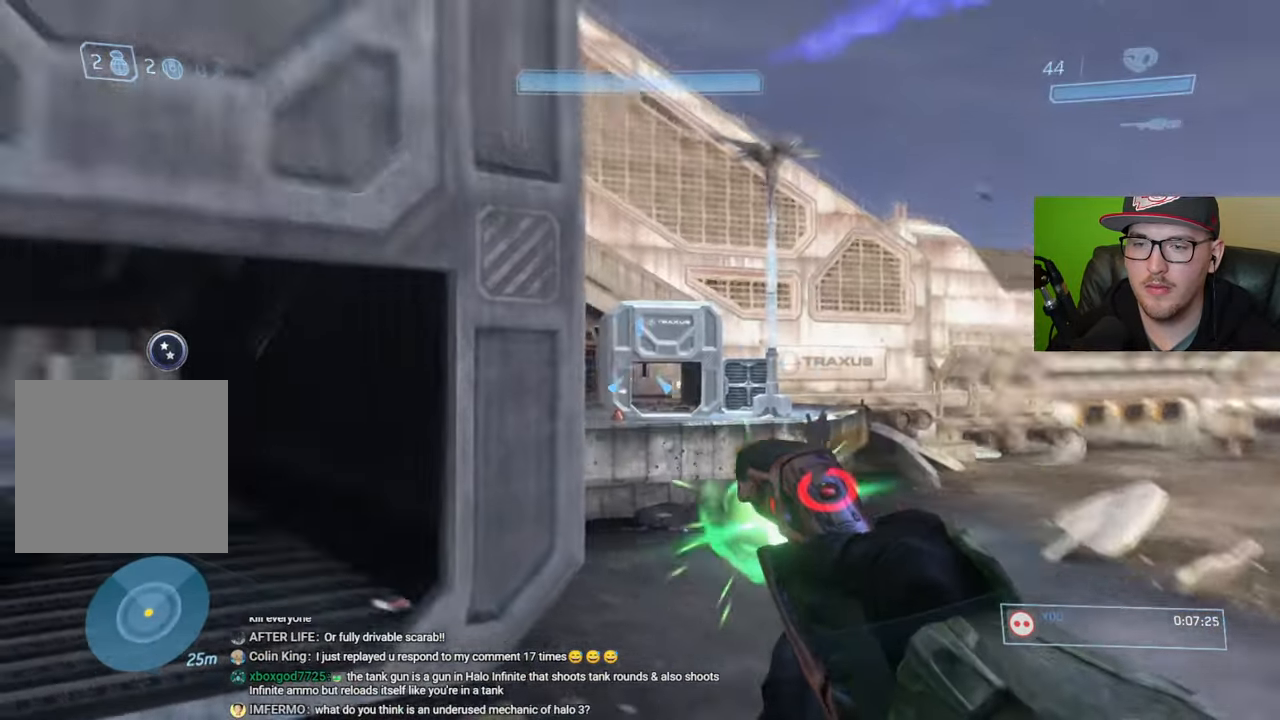
{"buttons": ["R2"], "left_stick": "center", "right_stick": "center", "events": [[50, "right_stick", "center"], [134, "left_stick", "center"], [200, "right_stick", "down-left"], [367, "left_stick", "right"], [467, "right_stick", "center"], [484, "left_stick", "center"]]}
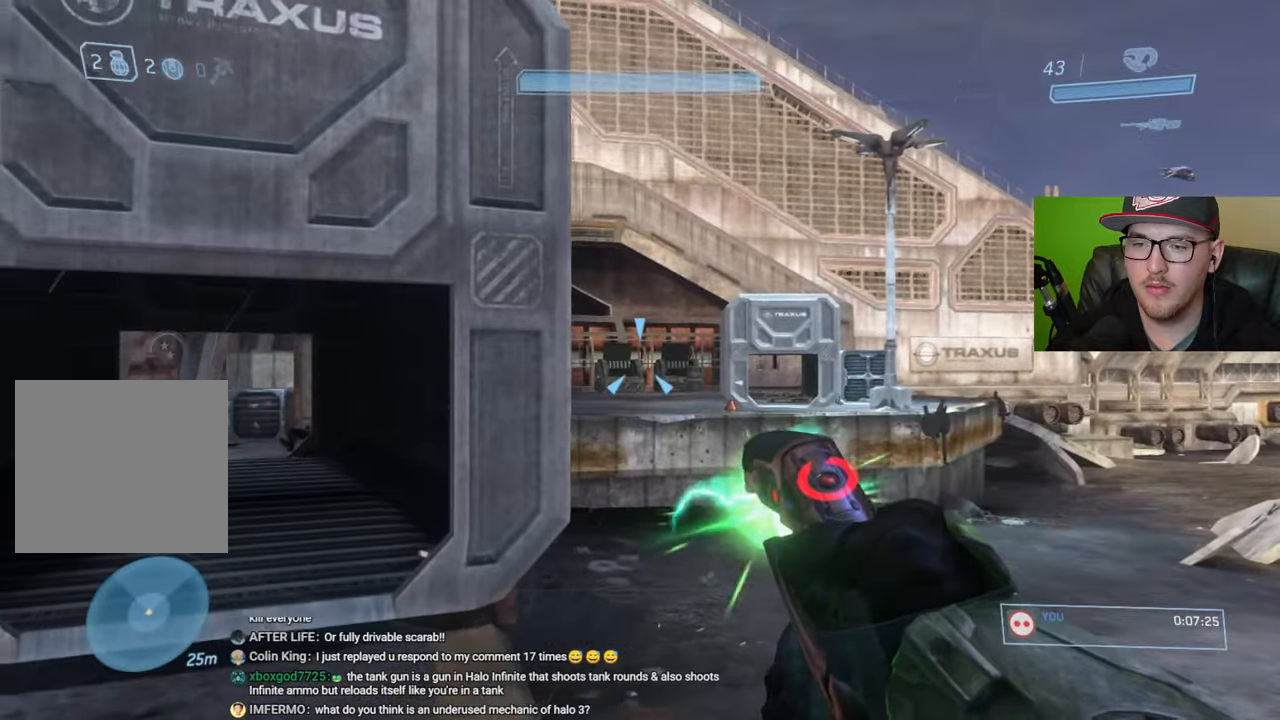
{"buttons": ["R2"], "left_stick": "center", "right_stick": "center", "events": [[134, "right_stick", "left"], [267, "left_stick", "right"], [384, "left_stick", "center"], [417, "right_stick", "center"]]}
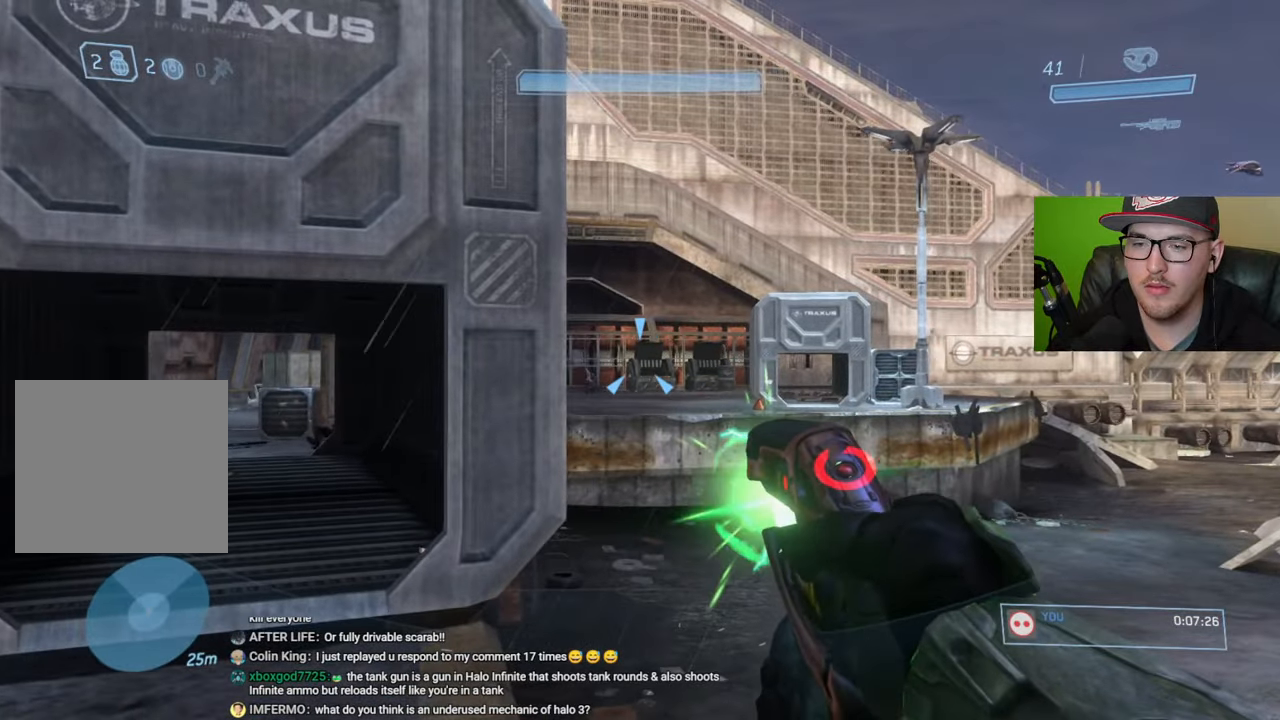
{"buttons": ["R2"], "left_stick": "up-left", "right_stick": "center", "events": [[417, "left_stick", "up-left"]]}
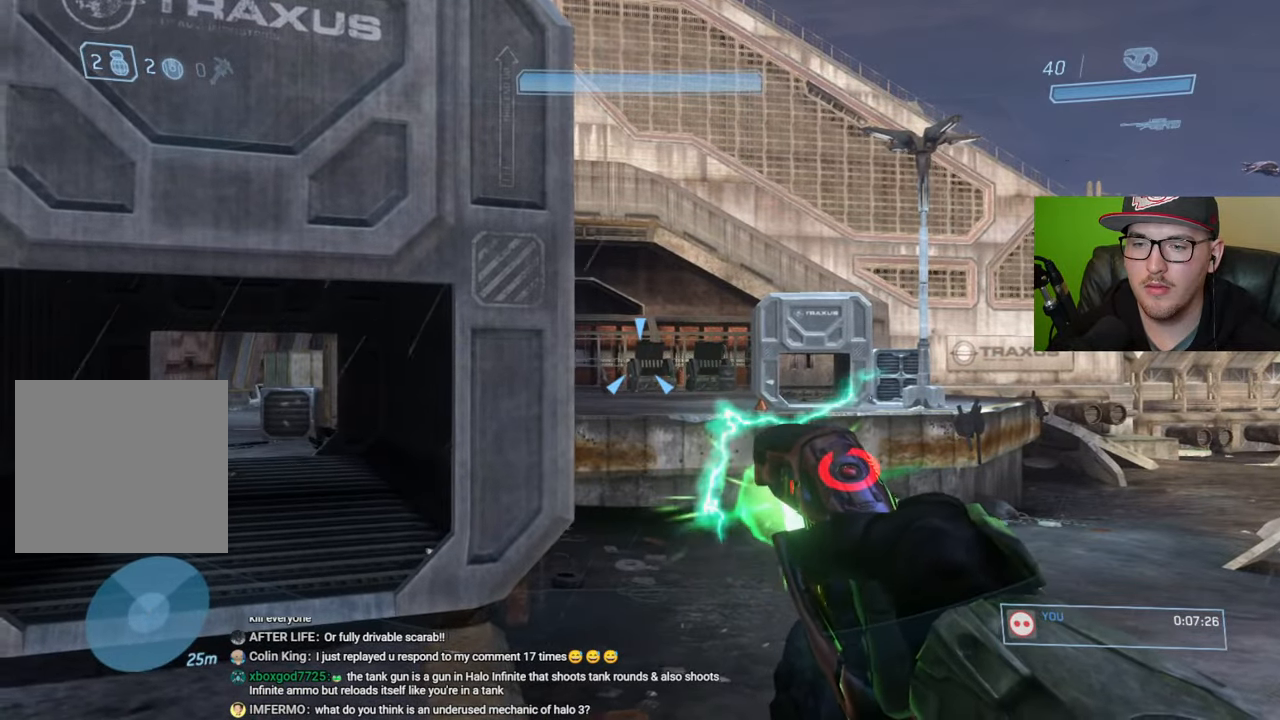
{"buttons": [], "left_stick": "down-right", "right_stick": "down-right", "events": [[34, "Y", "down"], [117, "Y", "up"], [150, "left_stick", "center"], [234, "R2", "up"], [284, "left_stick", "down-right"], [384, "R3", "down"], [400, "right_stick", "down-right"], [500, "R3", "up"]]}